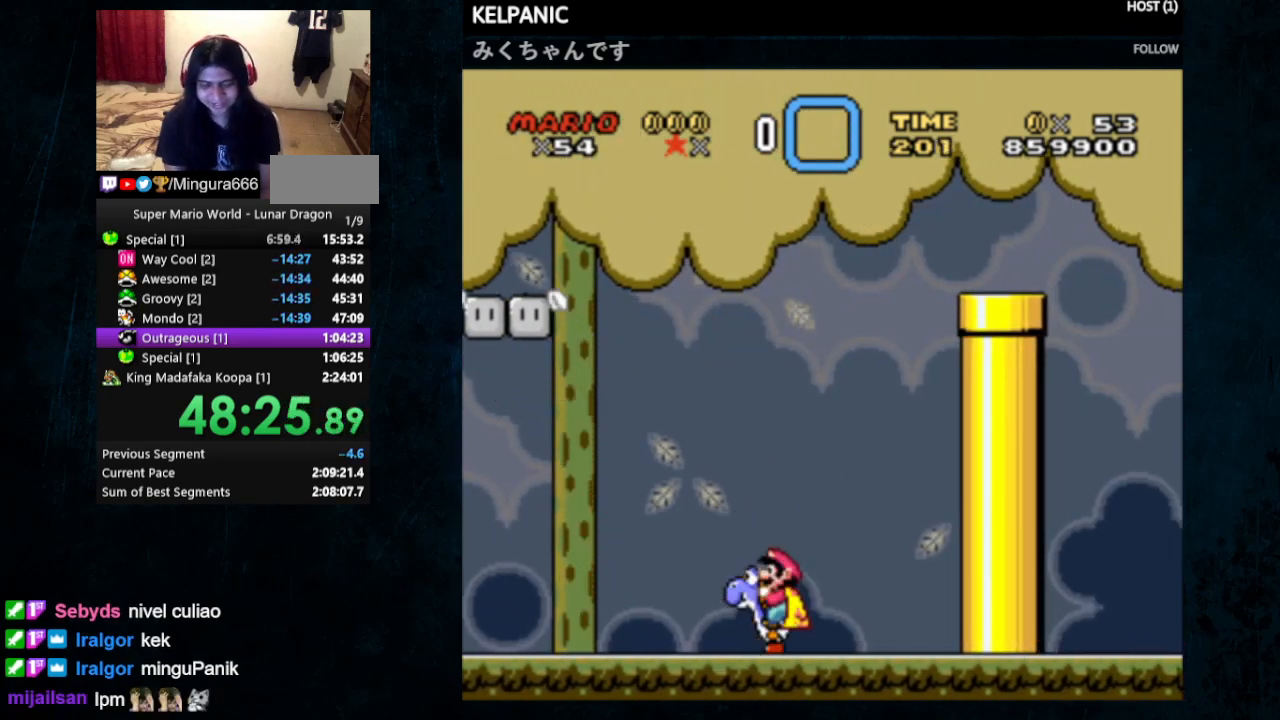
Gameplay with a controller (Nintendo layout); each line is a JSON object with the inputs held at the frame after it. "events" lists button and stick changes between this image and that frame as [ms after this image, input, new state], when the widget could be followed in between. Not read: L1 L3 R1 R3.
{"buttons": ["Y", "DPAD_RIGHT"], "events": [[67, "DPAD_LEFT", "down"], [333, "DPAD_LEFT", "up"], [333, "DPAD_RIGHT", "down"]]}
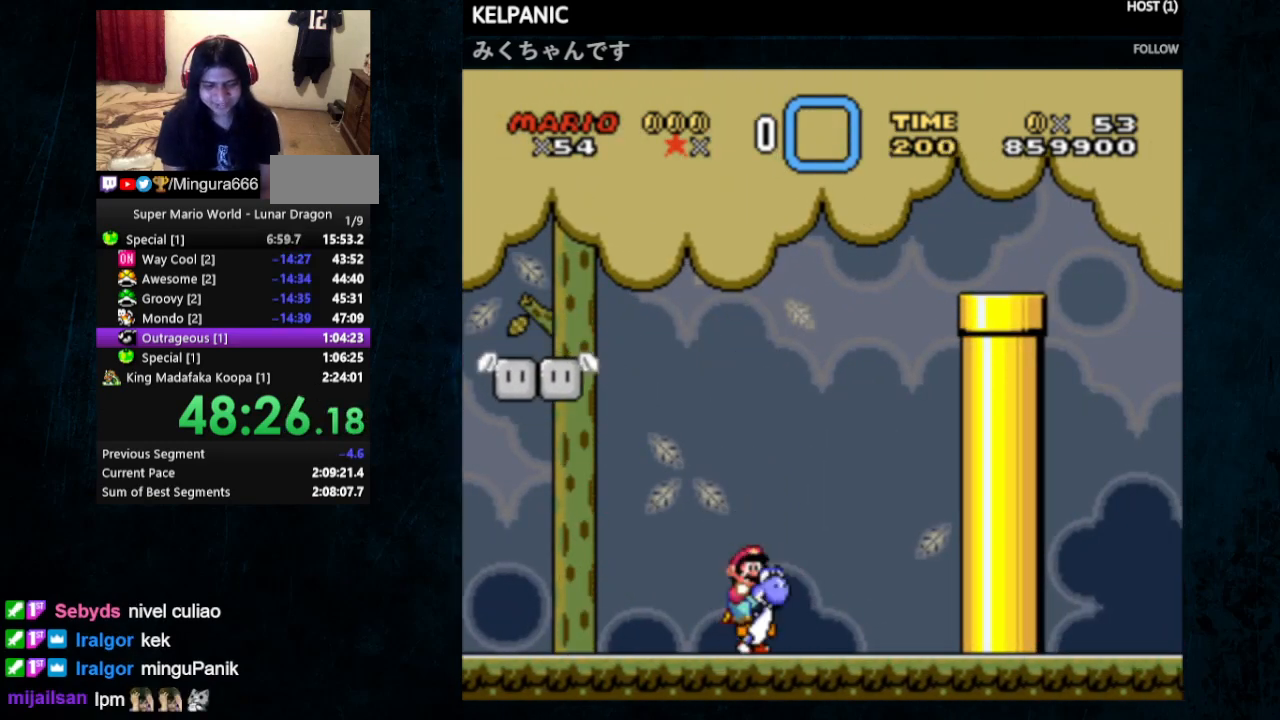
{"buttons": ["B", "Y"], "events": [[33, "B", "down"], [67, "DPAD_UP", "down"], [133, "DPAD_LEFT", "down"], [133, "DPAD_RIGHT", "up"], [167, "DPAD_UP", "up"], [433, "DPAD_LEFT", "up"]]}
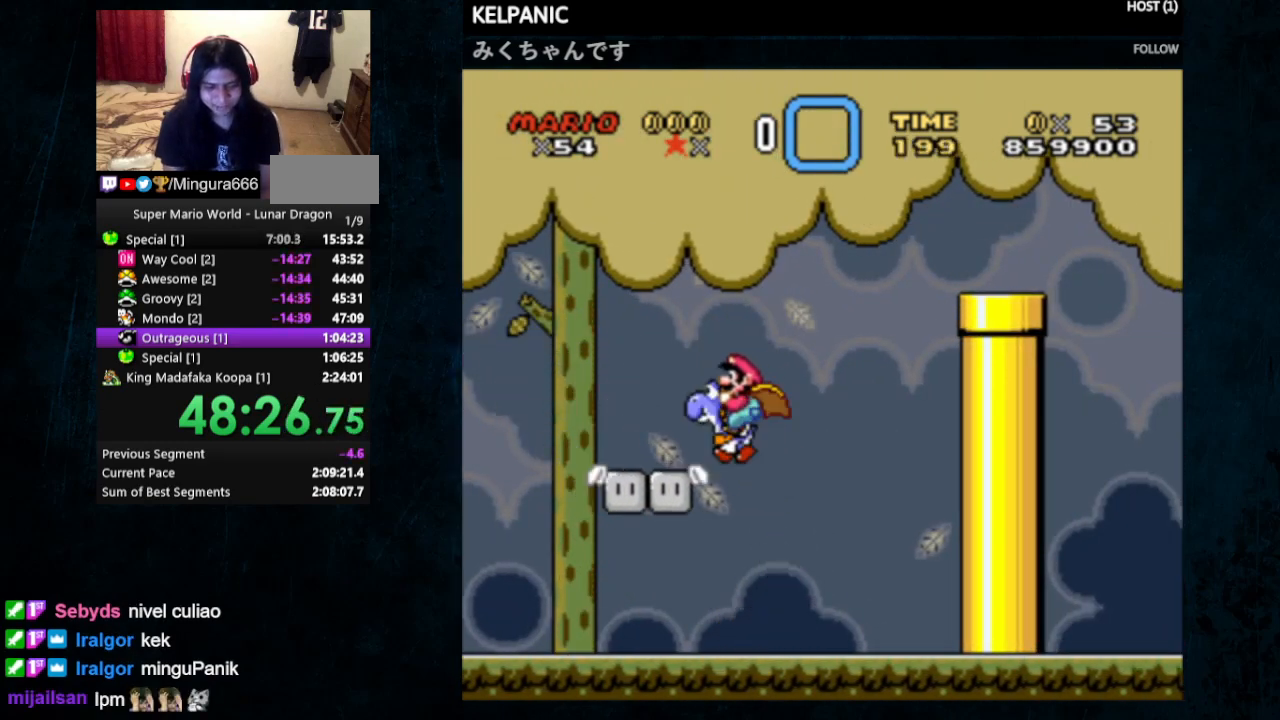
{"buttons": ["B", "Y", "DPAD_RIGHT"], "events": [[33, "B", "up"], [33, "DPAD_RIGHT", "down"], [33, "DPAD_UP", "down"], [100, "DPAD_UP", "up"], [233, "B", "down"]]}
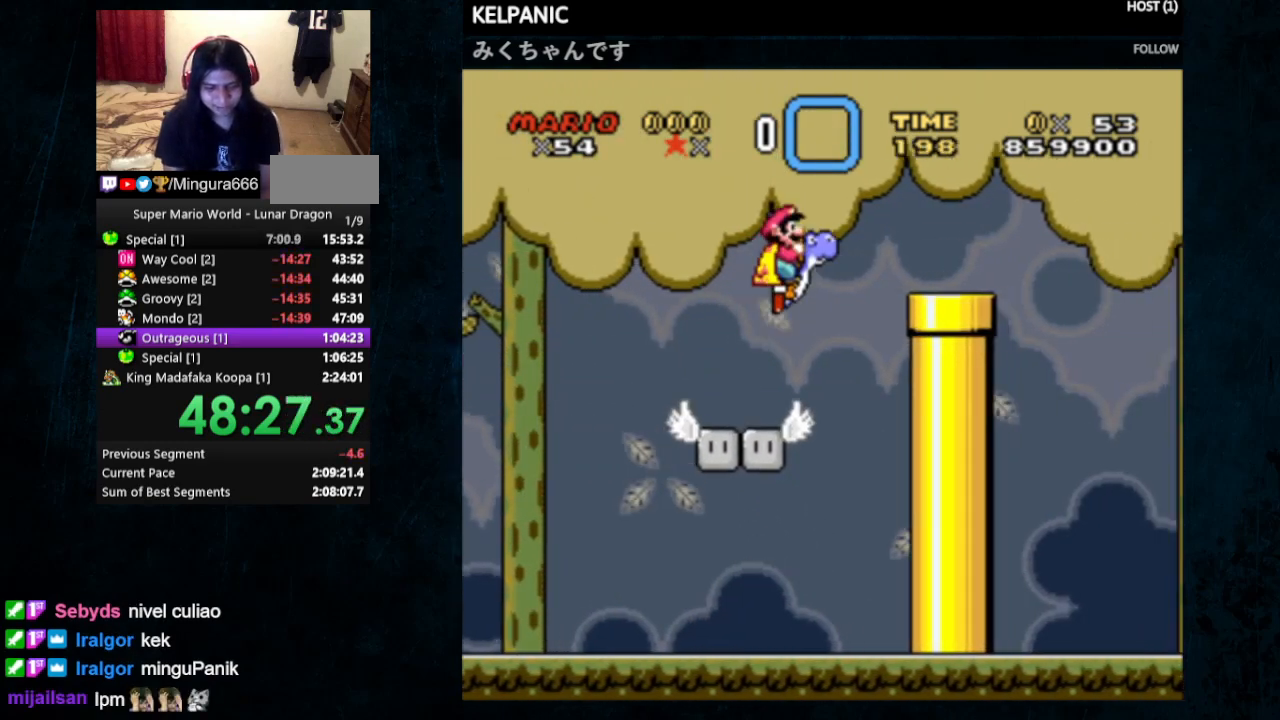
{"buttons": ["Y", "DPAD_RIGHT"], "events": [[467, "B", "up"]]}
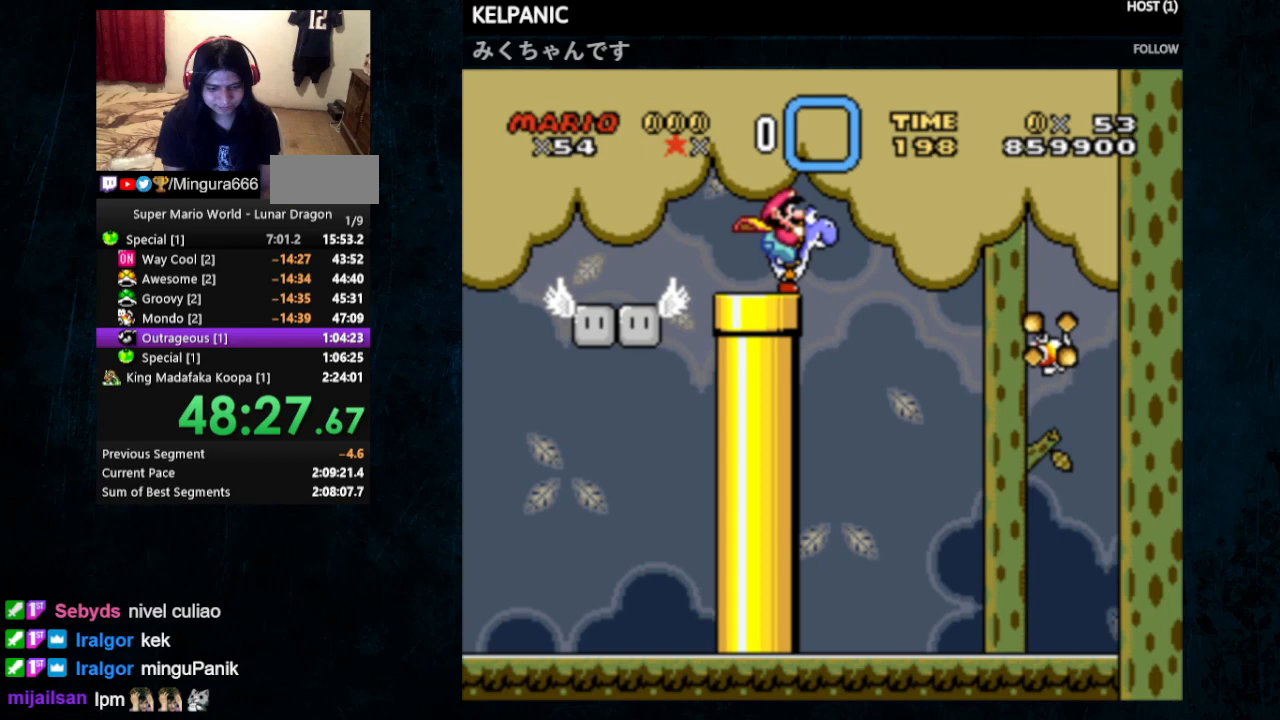
{"buttons": ["Y", "DPAD_RIGHT"], "events": [[167, "DPAD_UP", "down"], [233, "DPAD_LEFT", "down"], [233, "DPAD_RIGHT", "up"], [233, "DPAD_UP", "up"], [400, "DPAD_LEFT", "up"], [500, "DPAD_RIGHT", "down"]]}
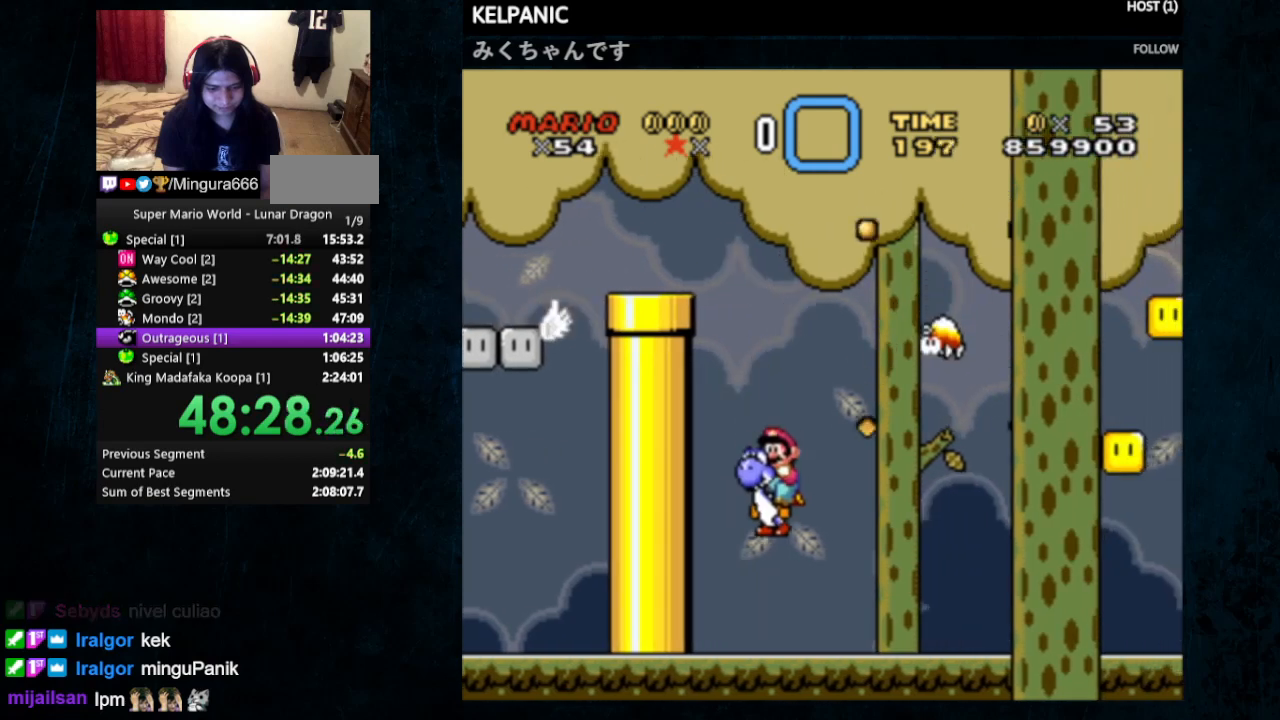
{"buttons": ["Y", "DPAD_RIGHT"], "events": [[33, "DPAD_UP", "down"], [67, "Y", "up"], [167, "Y", "down"], [400, "DPAD_UP", "up"]]}
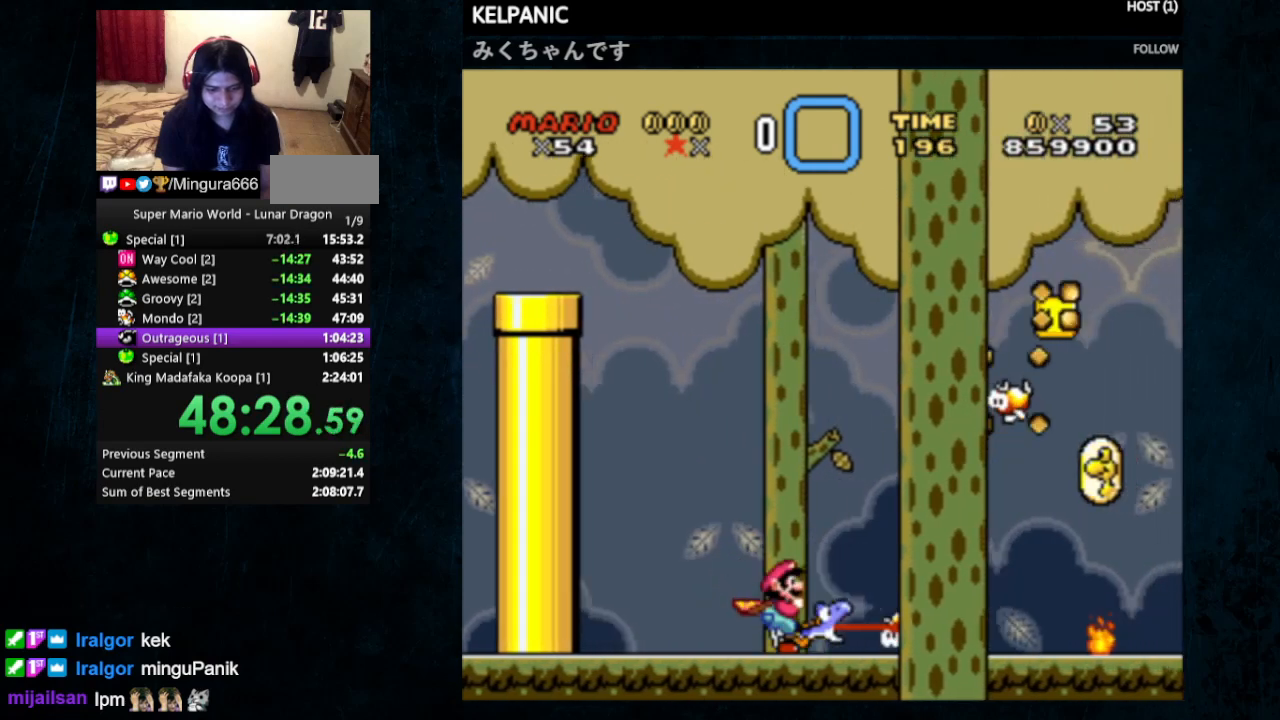
{"buttons": ["DPAD_RIGHT"], "events": [[100, "DPAD_RIGHT", "up"], [133, "DPAD_LEFT", "down"], [200, "DPAD_UP", "down"], [233, "DPAD_UP", "up"], [433, "DPAD_LEFT", "up"], [433, "DPAD_UP", "down"], [467, "DPAD_RIGHT", "down"], [467, "DPAD_UP", "up"], [500, "Y", "up"]]}
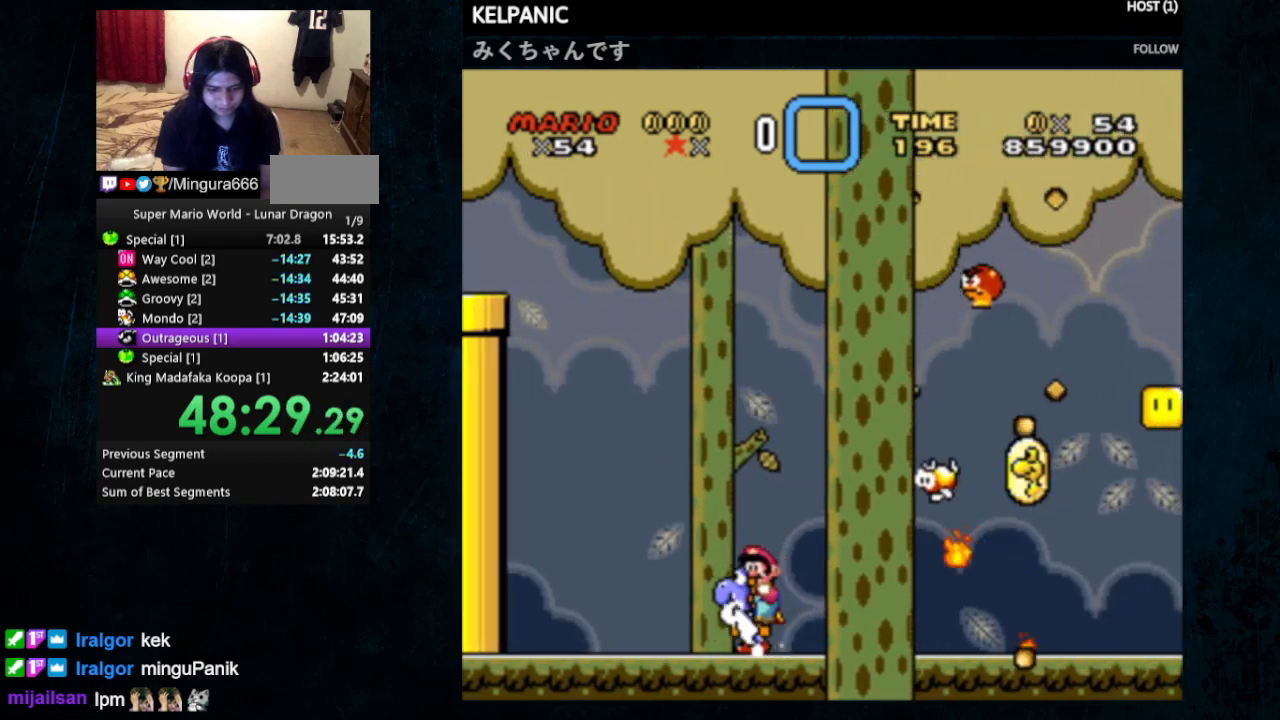
{"buttons": ["Y", "DPAD_LEFT"], "events": [[67, "Y", "down"], [233, "DPAD_RIGHT", "up"], [333, "DPAD_LEFT", "down"], [367, "DPAD_UP", "down"], [500, "DPAD_UP", "up"]]}
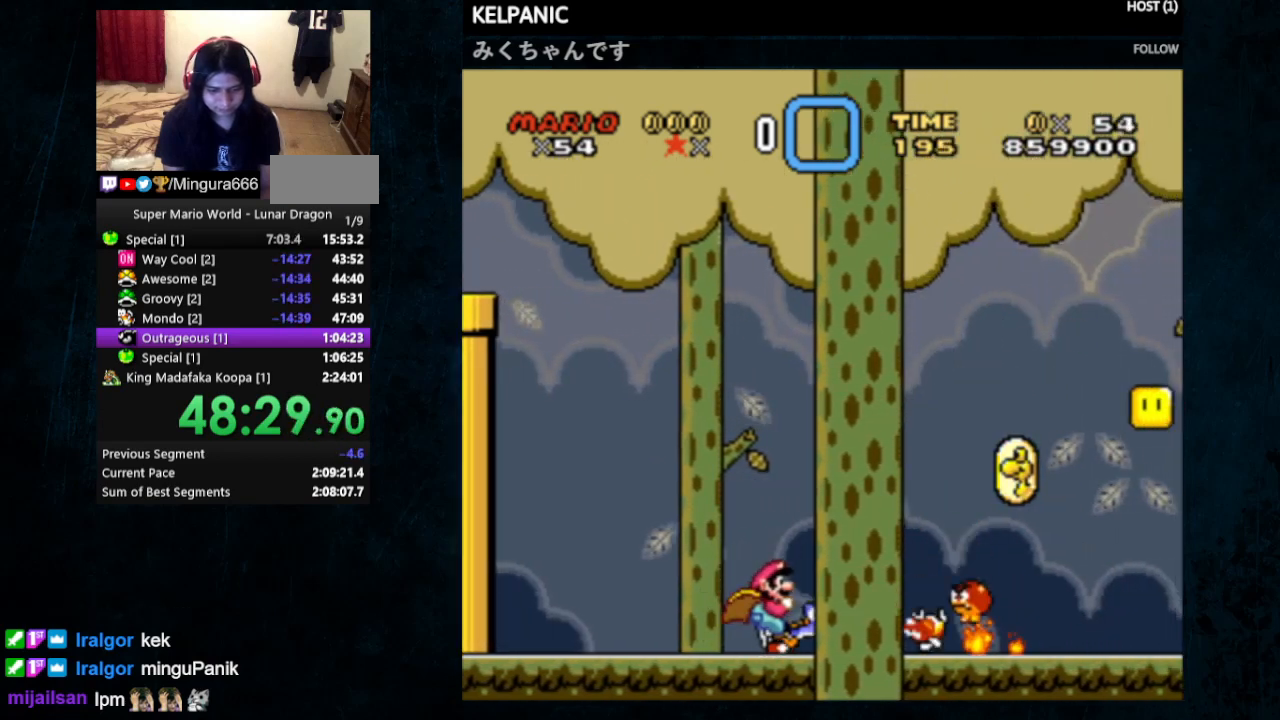
{"buttons": [], "events": [[100, "DPAD_LEFT", "up"], [467, "Y", "up"]]}
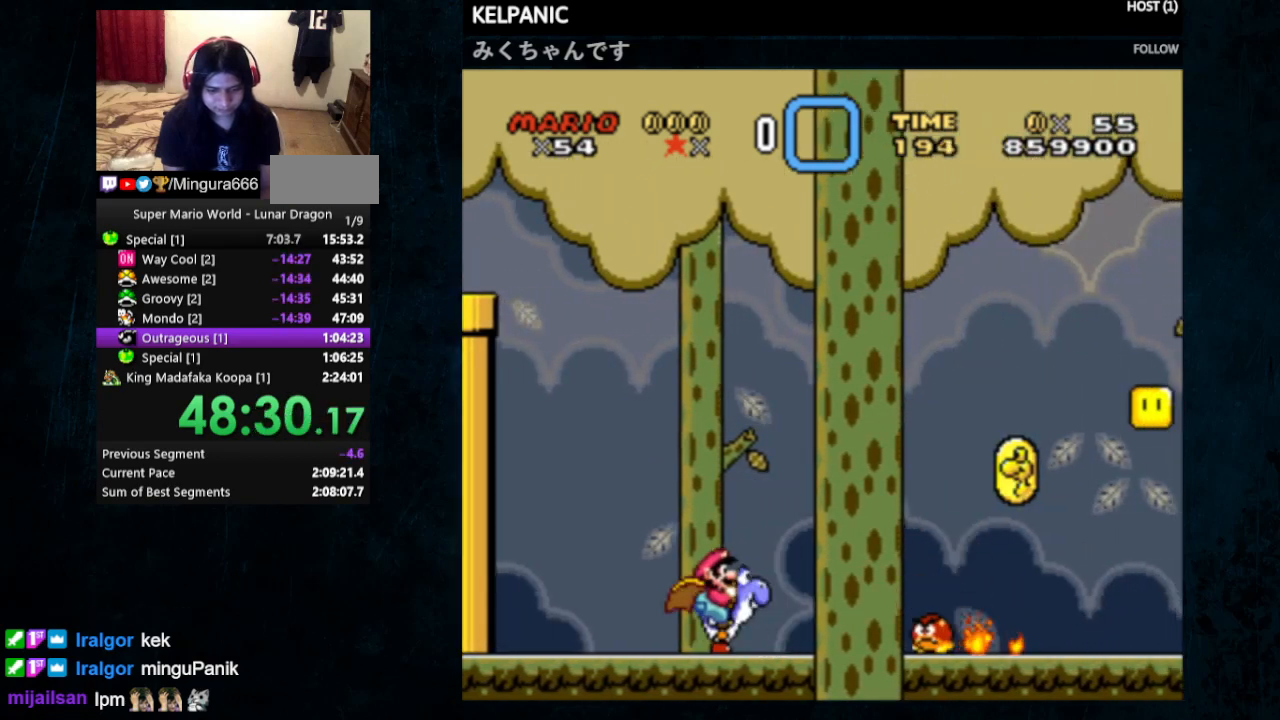
{"buttons": ["Y"], "events": [[33, "Y", "down"]]}
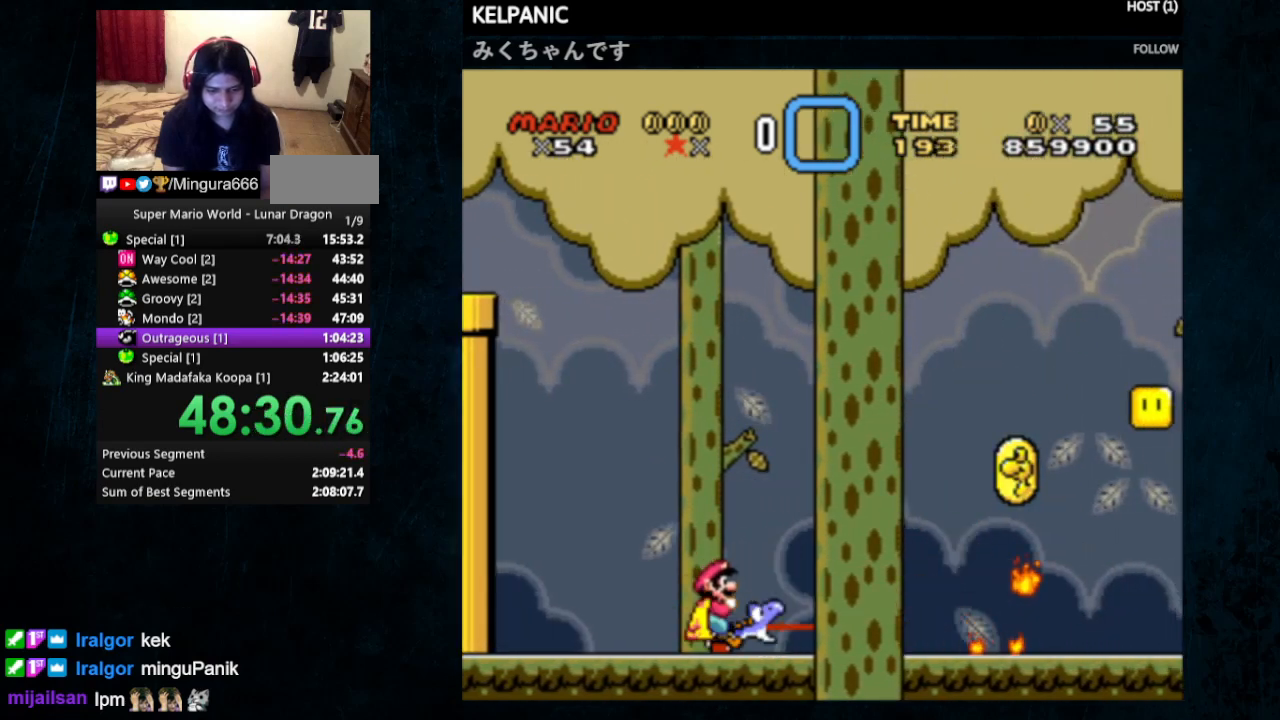
{"buttons": ["Y", "DPAD_RIGHT"], "events": [[100, "DPAD_RIGHT", "down"], [233, "DPAD_RIGHT", "up"], [233, "Y", "up"], [400, "DPAD_RIGHT", "down"], [500, "Y", "down"]]}
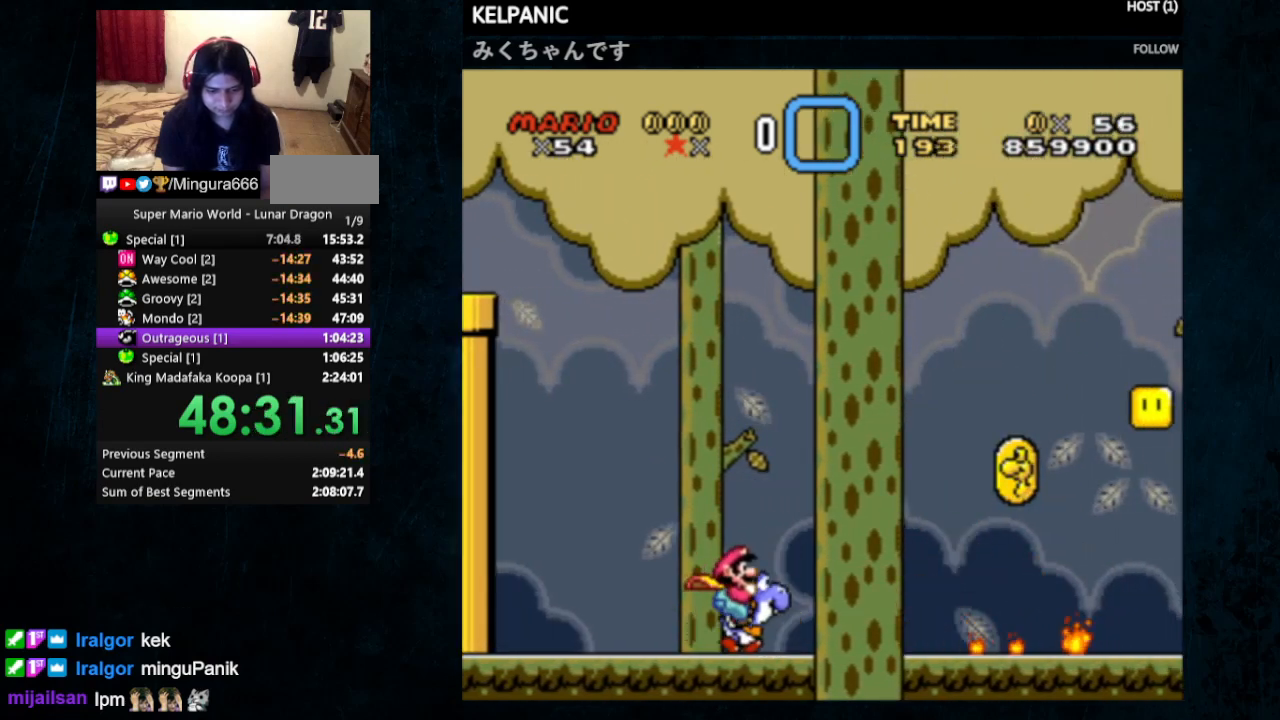
{"buttons": ["Y", "DPAD_RIGHT"], "events": []}
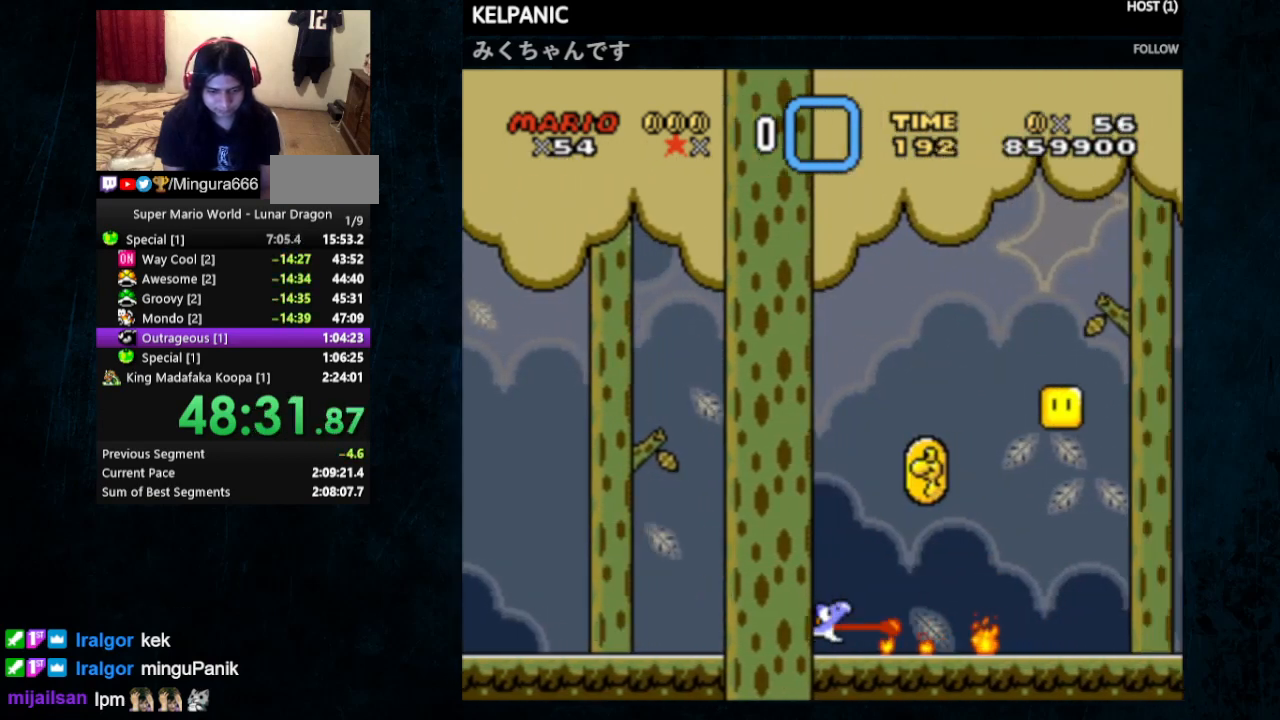
{"buttons": ["B", "Y", "DPAD_UP", "DPAD_LEFT"], "events": [[67, "B", "down"], [367, "DPAD_LEFT", "down"], [367, "DPAD_RIGHT", "up"], [367, "DPAD_UP", "down"]]}
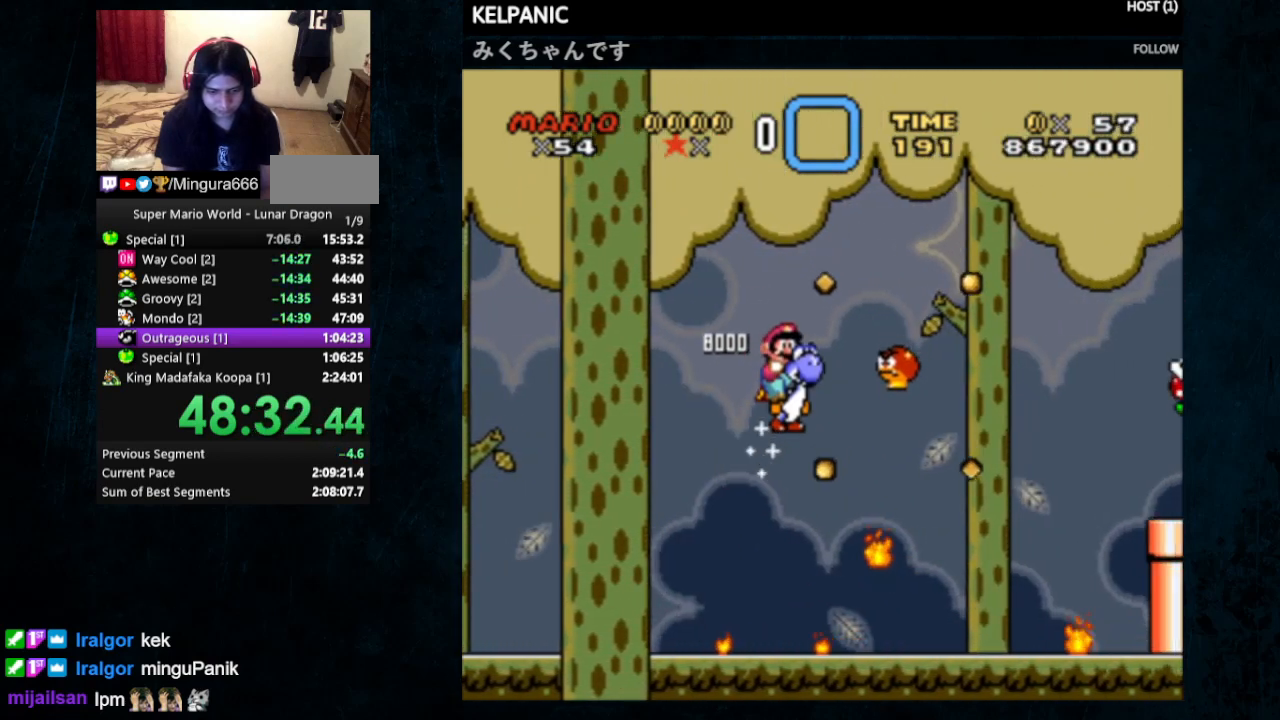
{"buttons": ["B", "Y", "DPAD_RIGHT"], "events": [[33, "DPAD_LEFT", "up"], [67, "DPAD_UP", "up"], [100, "DPAD_RIGHT", "down"]]}
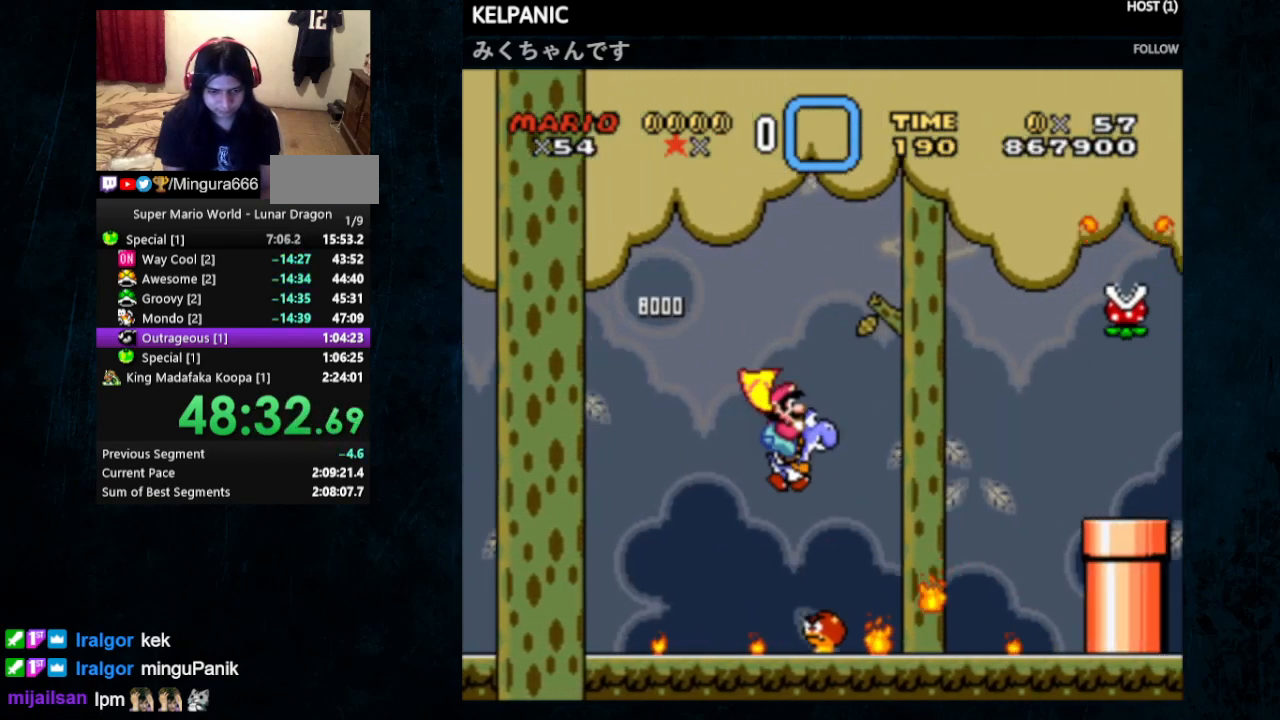
{"buttons": ["B", "Y", "DPAD_UP", "DPAD_LEFT"], "events": [[33, "DPAD_RIGHT", "up"], [100, "DPAD_LEFT", "down"], [133, "DPAD_UP", "down"], [167, "DPAD_UP", "up"], [200, "DPAD_LEFT", "up"], [433, "DPAD_LEFT", "down"], [433, "DPAD_UP", "down"]]}
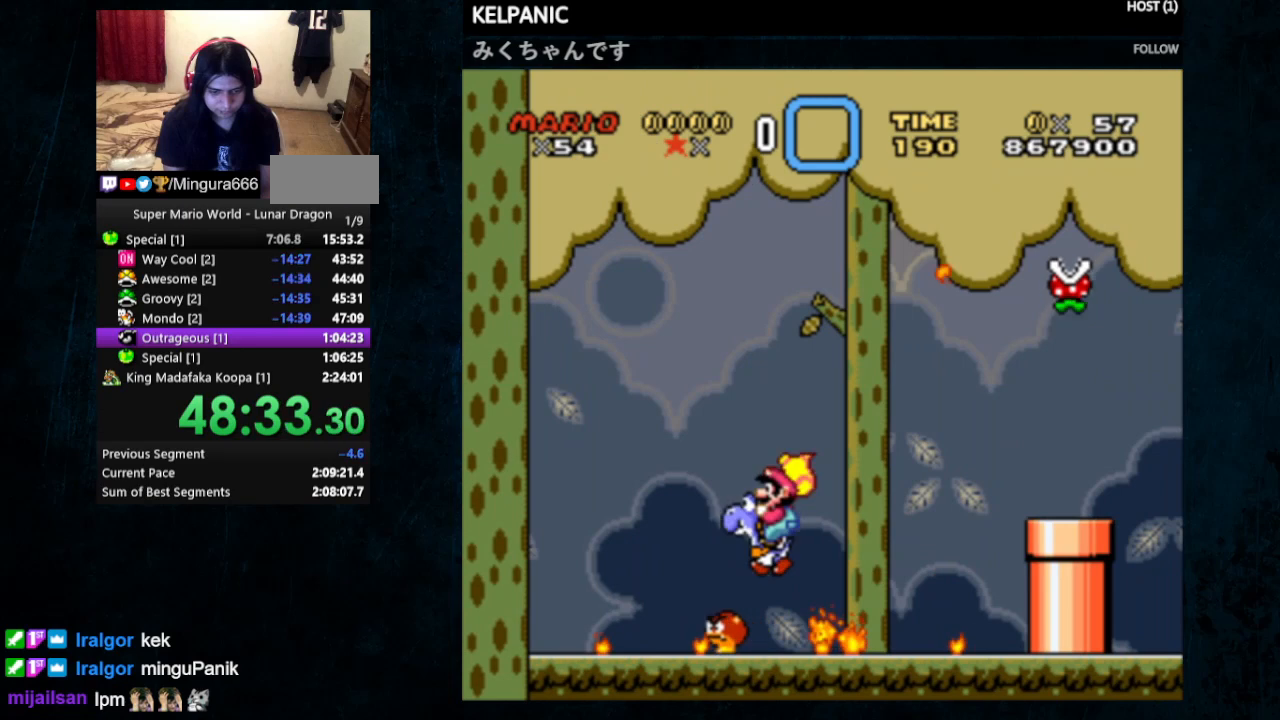
{"buttons": ["B", "Y", "DPAD_RIGHT"], "events": [[400, "DPAD_LEFT", "up"], [400, "DPAD_RIGHT", "down"], [400, "DPAD_UP", "up"]]}
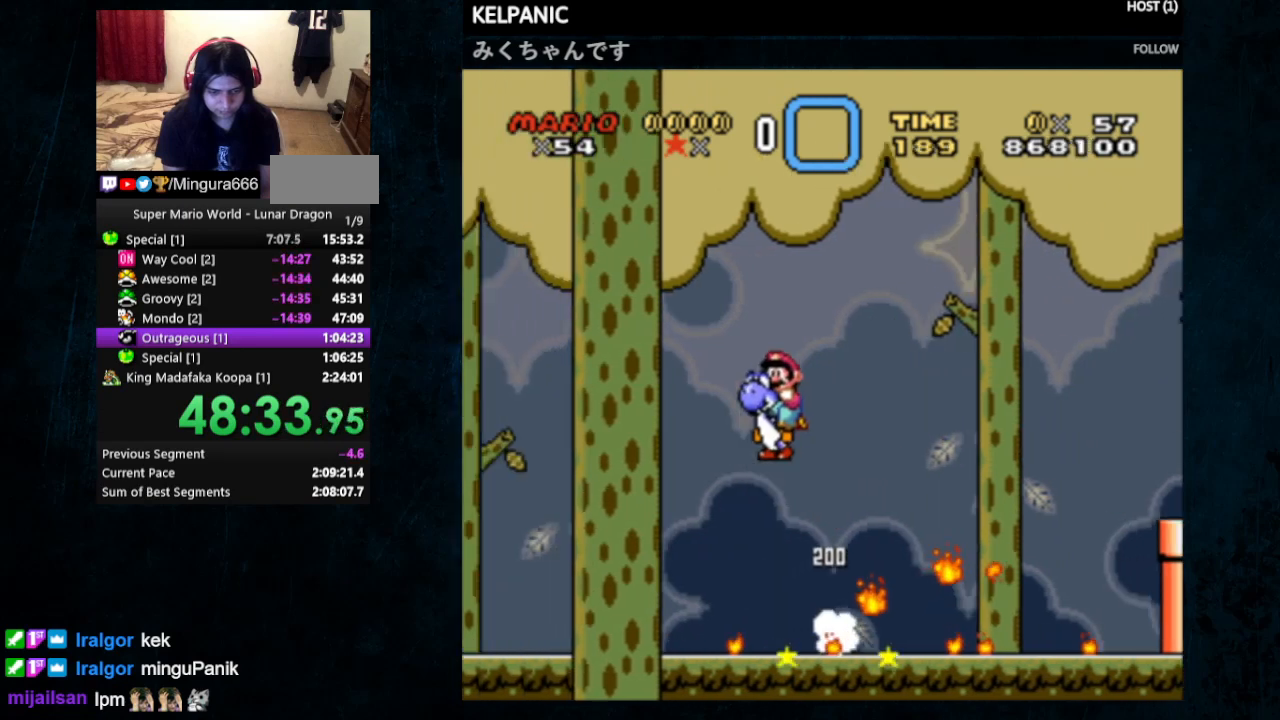
{"buttons": ["B", "Y", "DPAD_RIGHT"], "events": []}
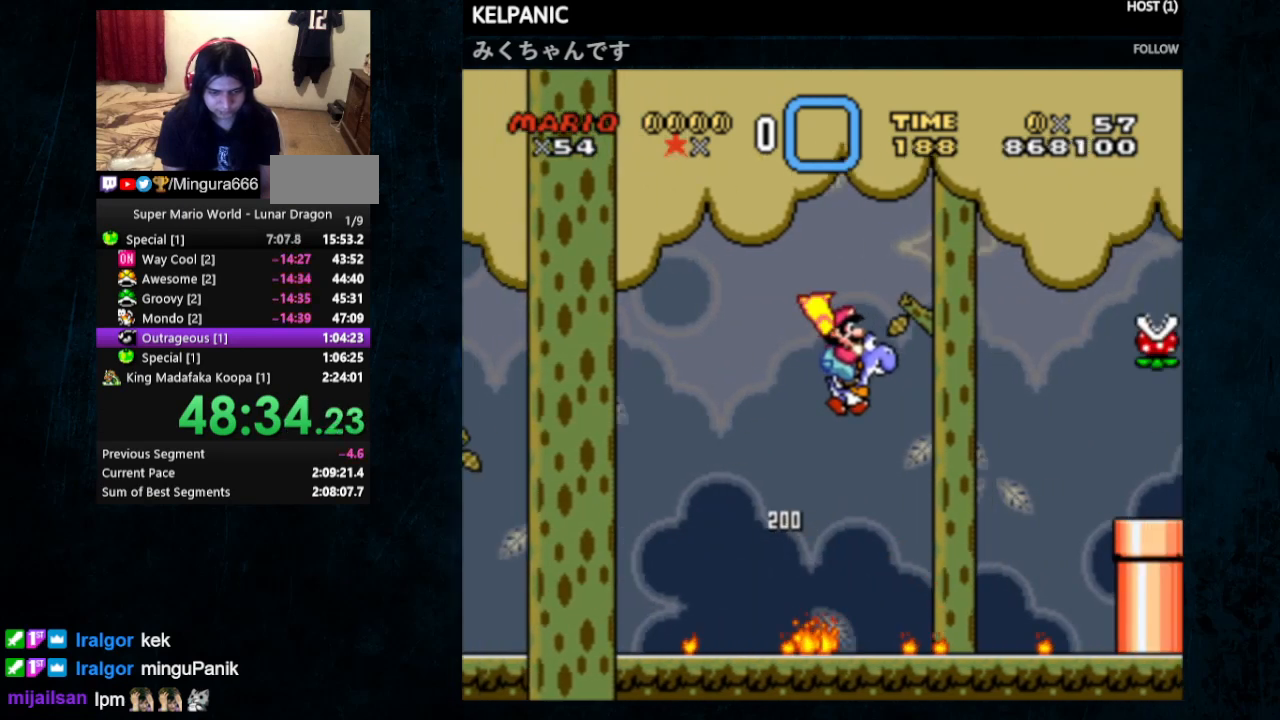
{"buttons": ["Y", "DPAD_RIGHT"], "events": [[367, "B", "up"]]}
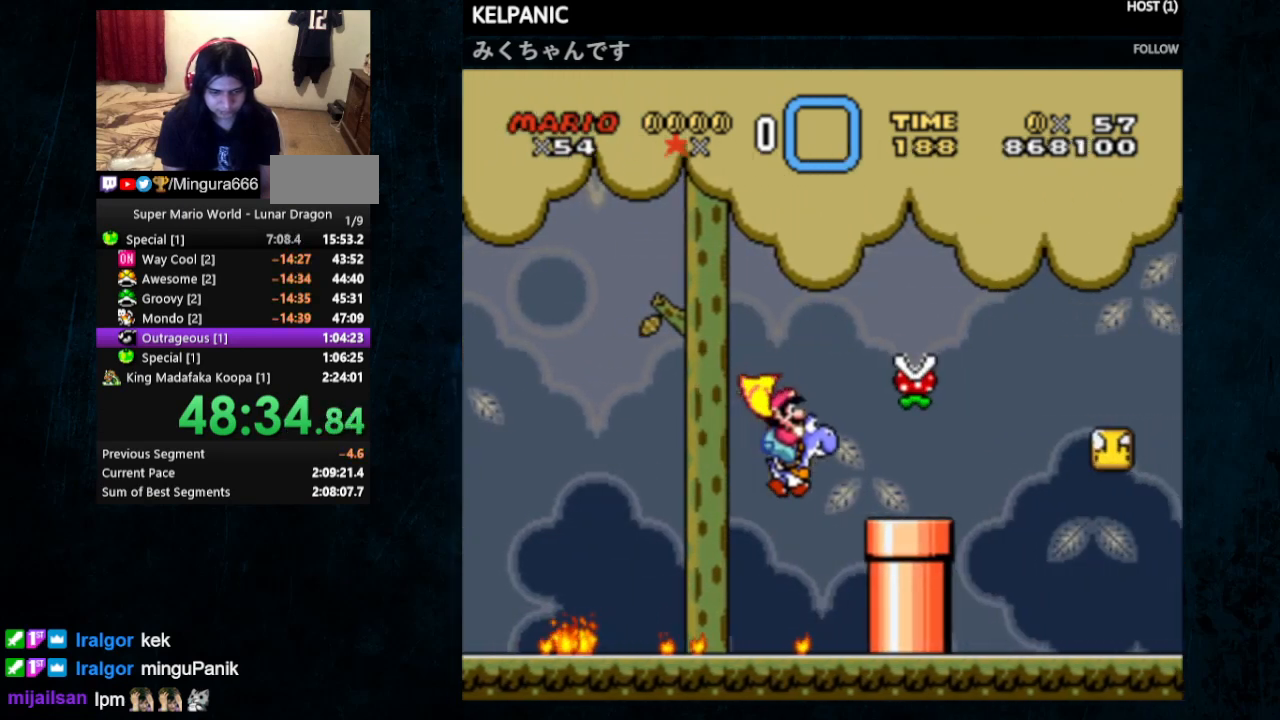
{"buttons": ["B", "Y", "DPAD_UP"], "events": [[133, "DPAD_RIGHT", "up"], [233, "Y", "up"], [500, "B", "down"], [500, "DPAD_UP", "down"], [500, "Y", "down"]]}
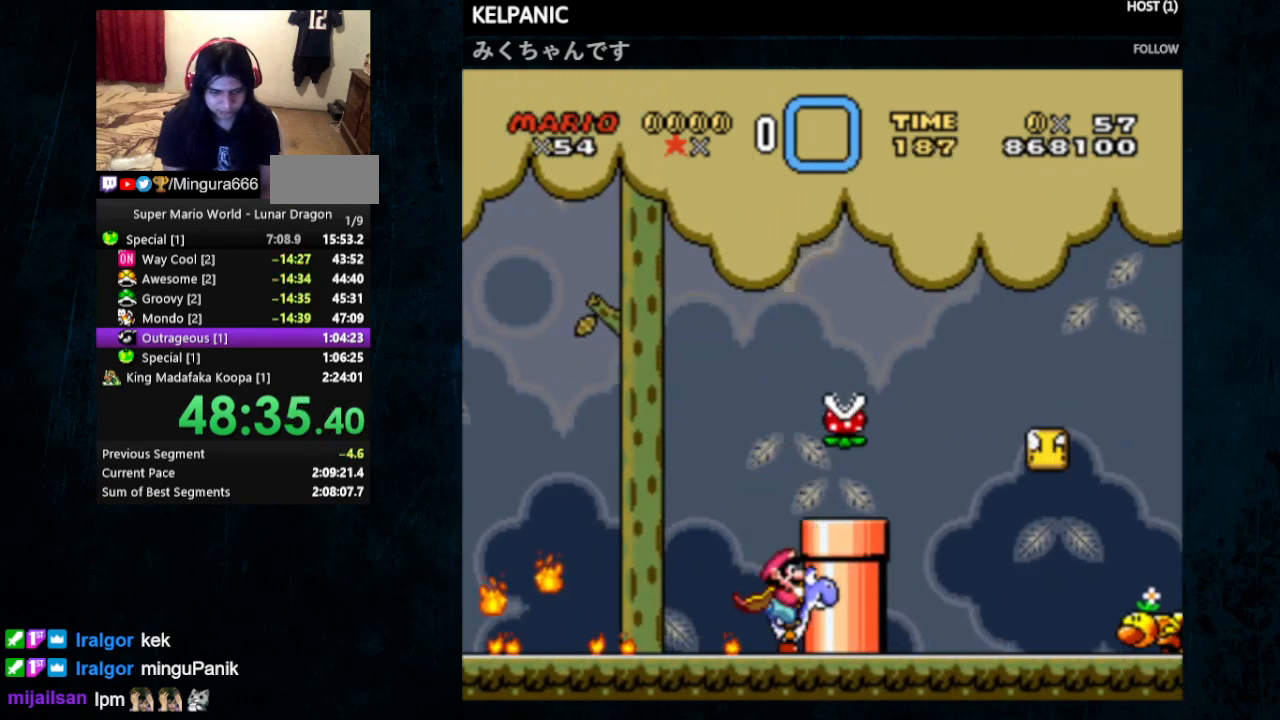
{"buttons": ["B", "Y", "DPAD_UP"], "events": []}
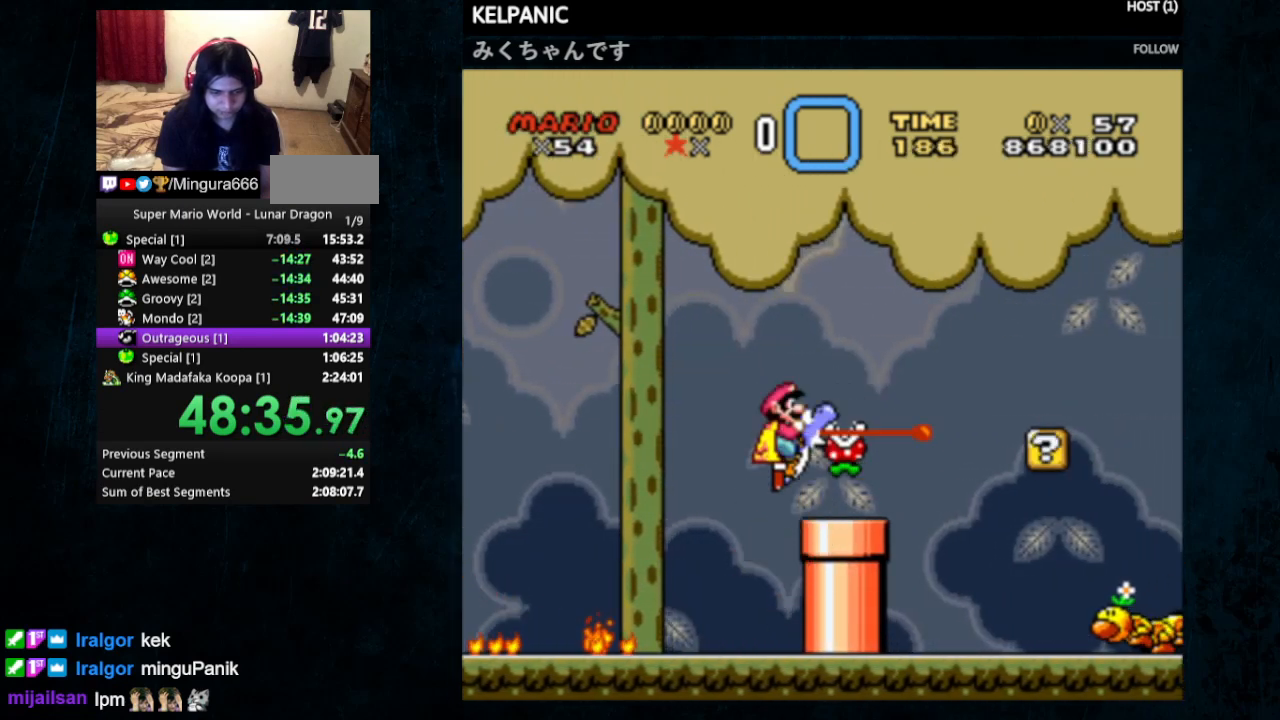
{"buttons": ["B", "Y", "DPAD_UP", "DPAD_RIGHT"], "events": [[200, "DPAD_RIGHT", "down"]]}
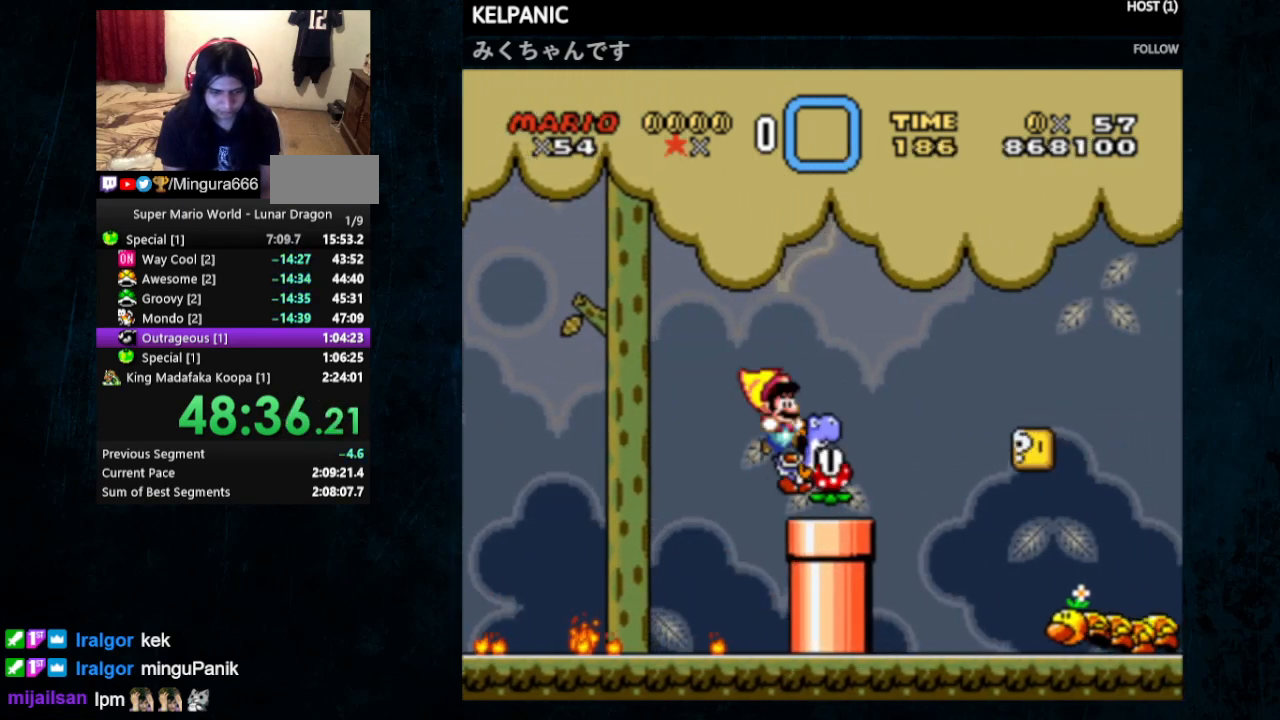
{"buttons": [], "events": [[233, "B", "up"], [233, "Y", "up"], [300, "DPAD_UP", "up"], [400, "Y", "down"], [467, "DPAD_RIGHT", "up"], [467, "Y", "up"]]}
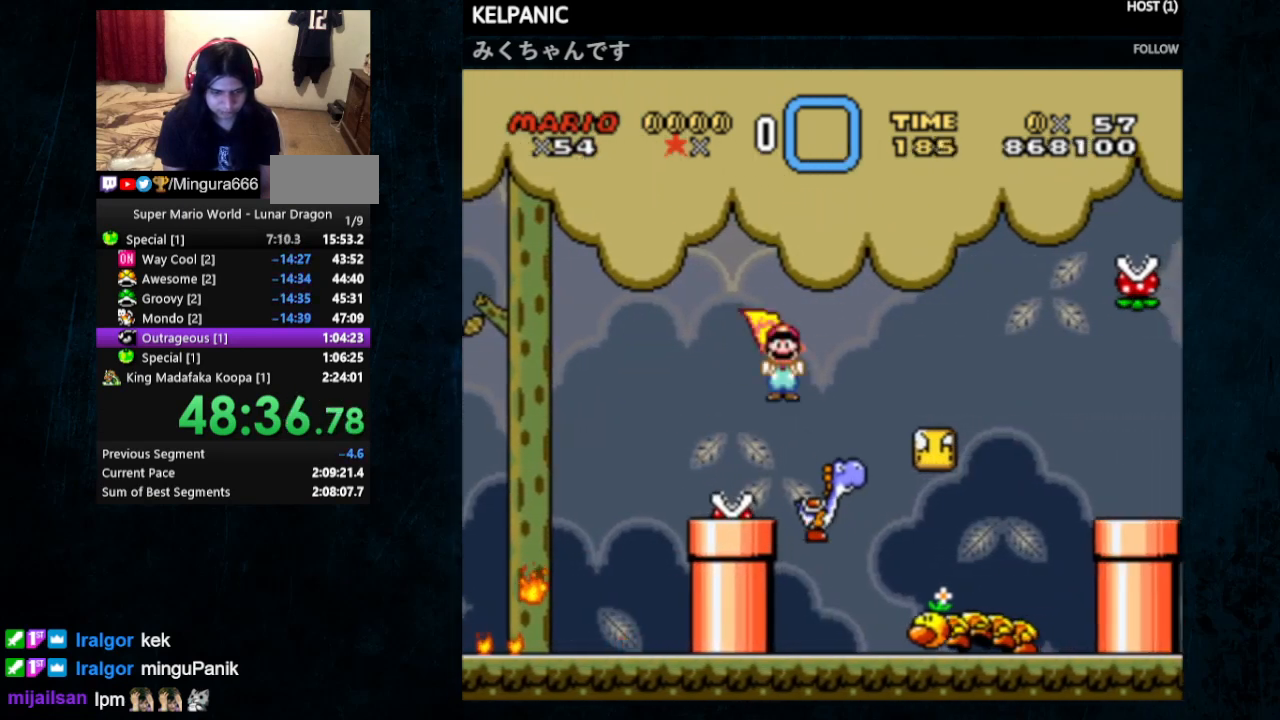
{"buttons": ["Y", "DPAD_LEFT"], "events": [[33, "Y", "down"], [133, "DPAD_LEFT", "down"], [133, "Y", "up"], [167, "DPAD_UP", "down"], [167, "Y", "down"], [467, "DPAD_UP", "up"]]}
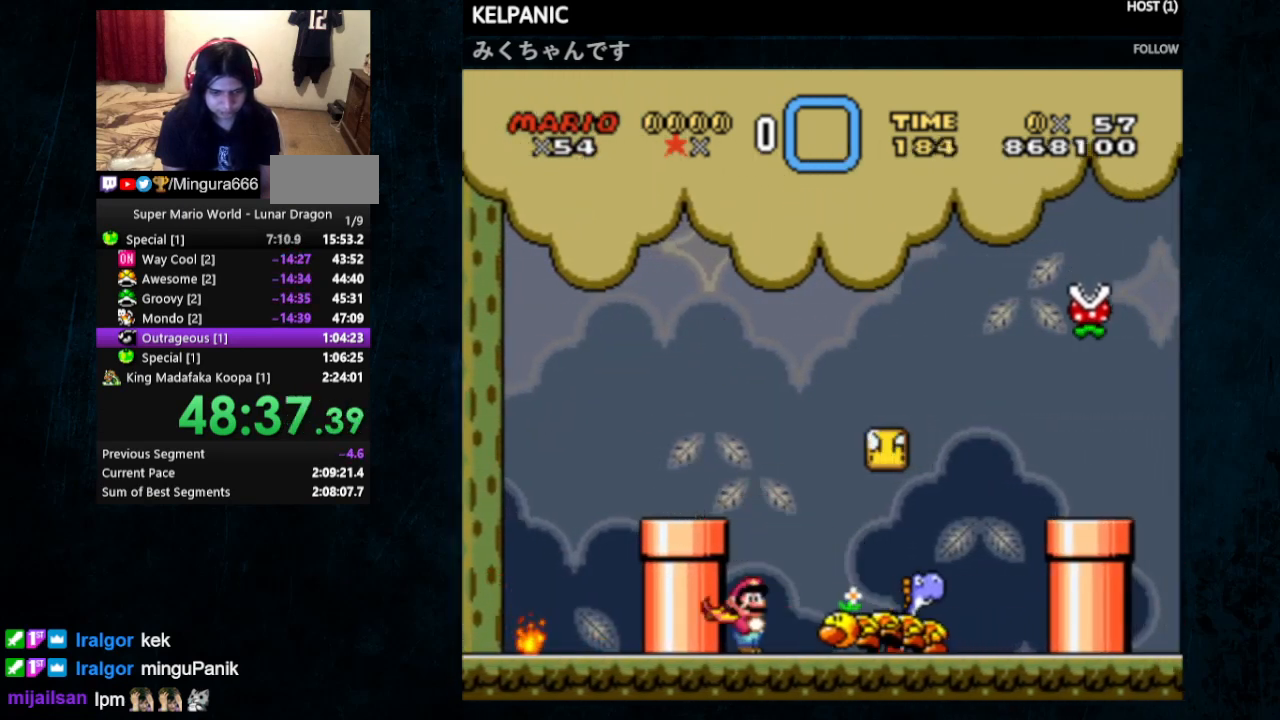
{"buttons": ["Y", "DPAD_RIGHT"], "events": [[33, "DPAD_LEFT", "up"], [133, "Y", "up"], [200, "Y", "down"], [300, "B", "down"], [367, "DPAD_RIGHT", "down"], [367, "DPAD_UP", "down"], [400, "B", "up"], [433, "DPAD_UP", "up"]]}
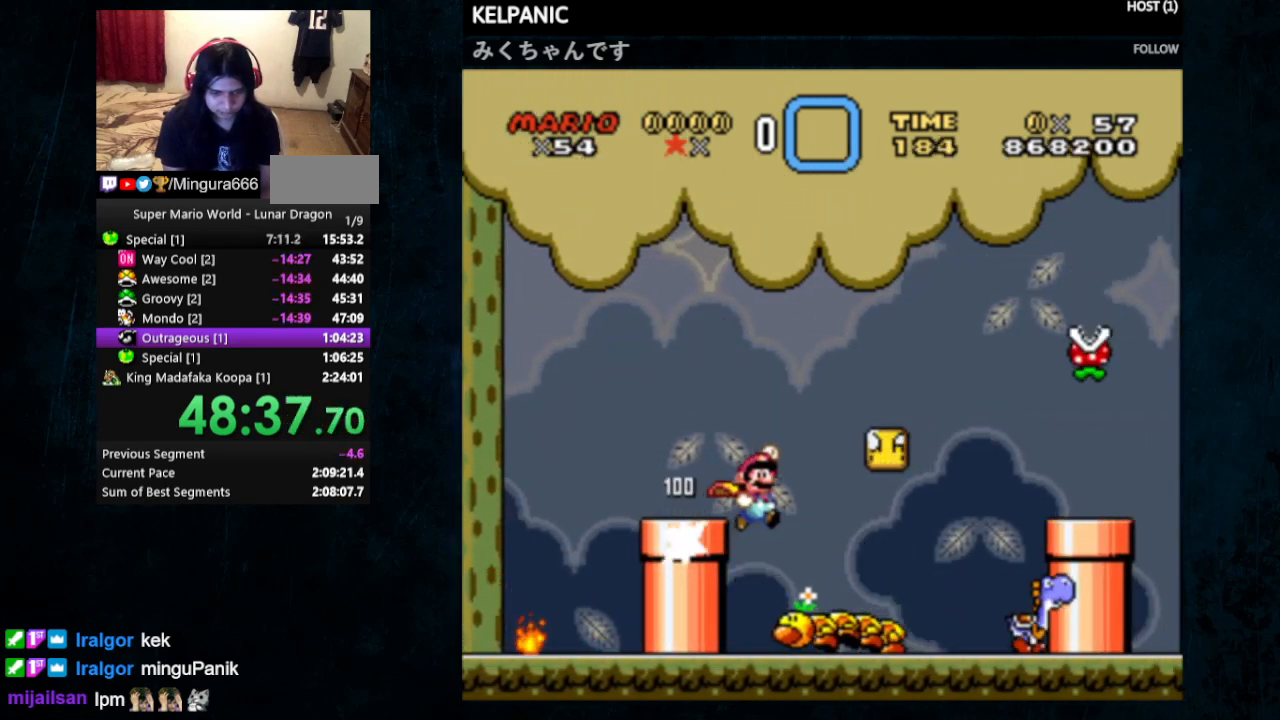
{"buttons": ["Y", "DPAD_UP", "DPAD_RIGHT"], "events": [[200, "B", "down"], [500, "B", "up"], [500, "DPAD_UP", "down"]]}
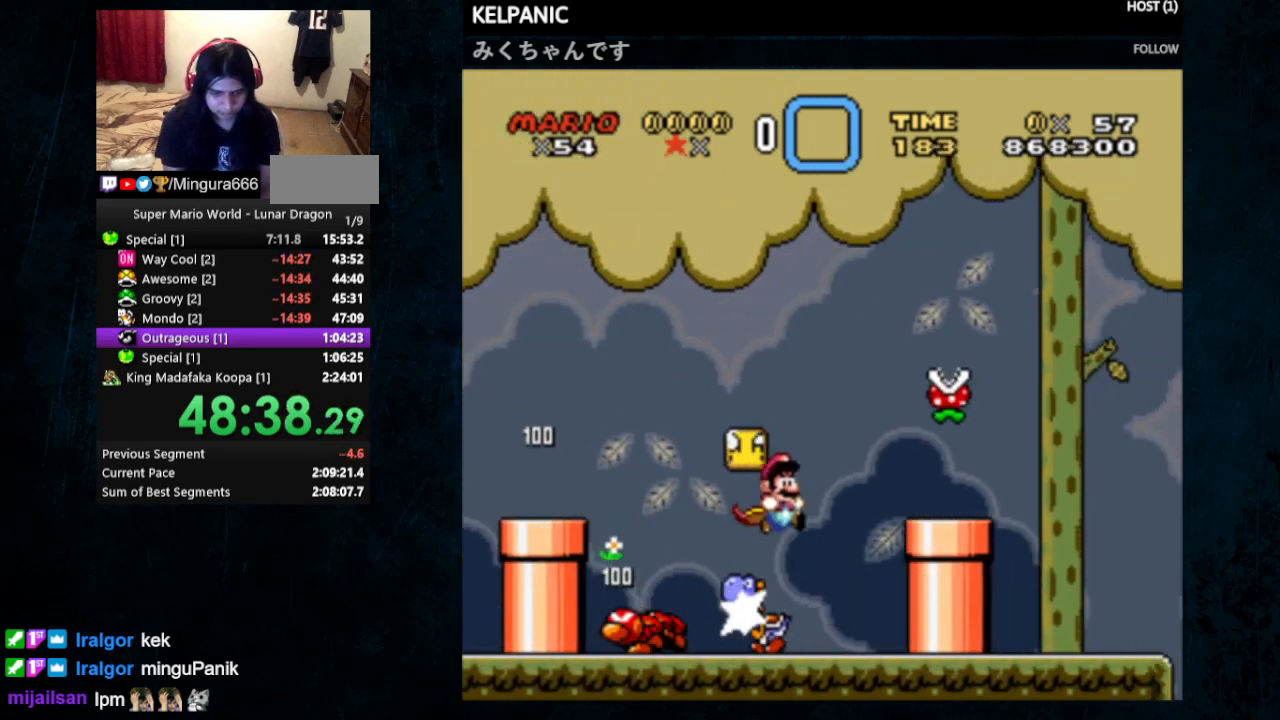
{"buttons": ["Y"], "events": [[67, "DPAD_LEFT", "down"], [67, "DPAD_RIGHT", "up"], [67, "DPAD_UP", "up"], [200, "DPAD_LEFT", "up"], [200, "DPAD_RIGHT", "down"], [400, "DPAD_RIGHT", "up"]]}
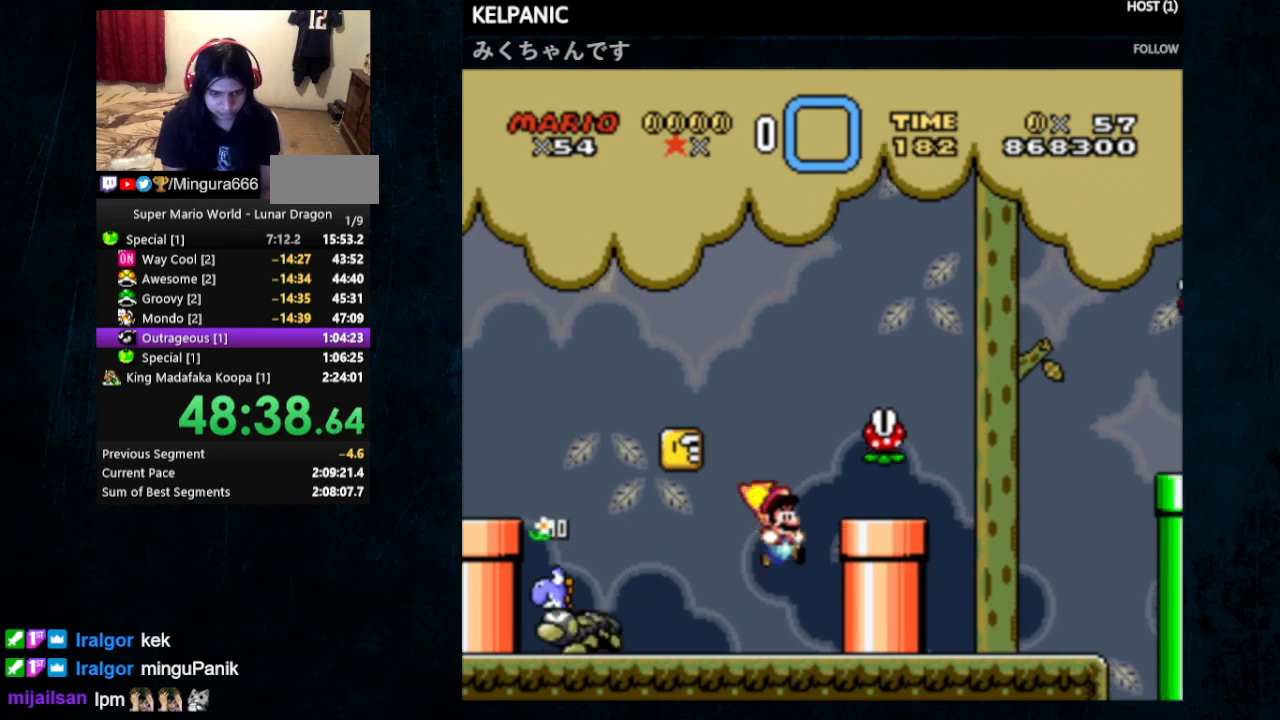
{"buttons": ["B", "Y", "DPAD_LEFT"], "events": [[200, "B", "down"], [233, "DPAD_RIGHT", "down"], [267, "DPAD_UP", "down"], [333, "B", "up"], [333, "DPAD_UP", "up"], [333, "Y", "up"], [400, "DPAD_RIGHT", "up"], [400, "Y", "down"], [433, "B", "down"], [500, "DPAD_LEFT", "down"]]}
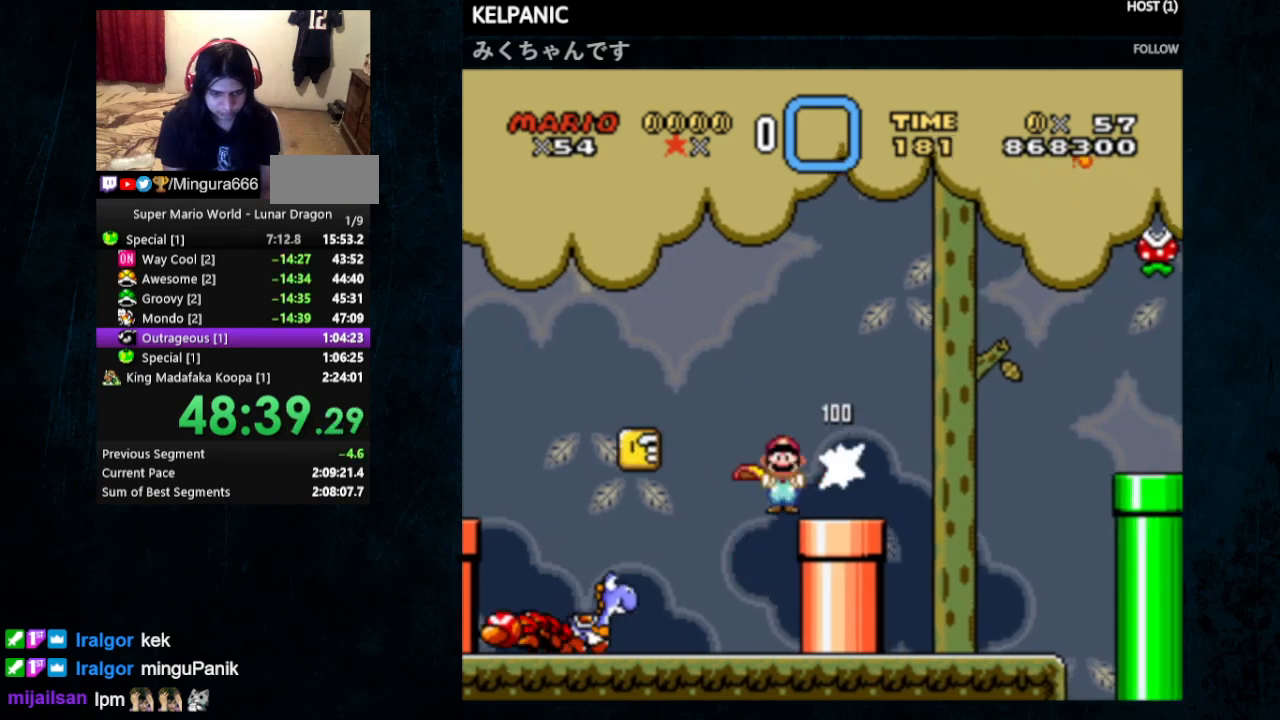
{"buttons": ["Y"], "events": [[133, "DPAD_LEFT", "up"], [200, "B", "up"]]}
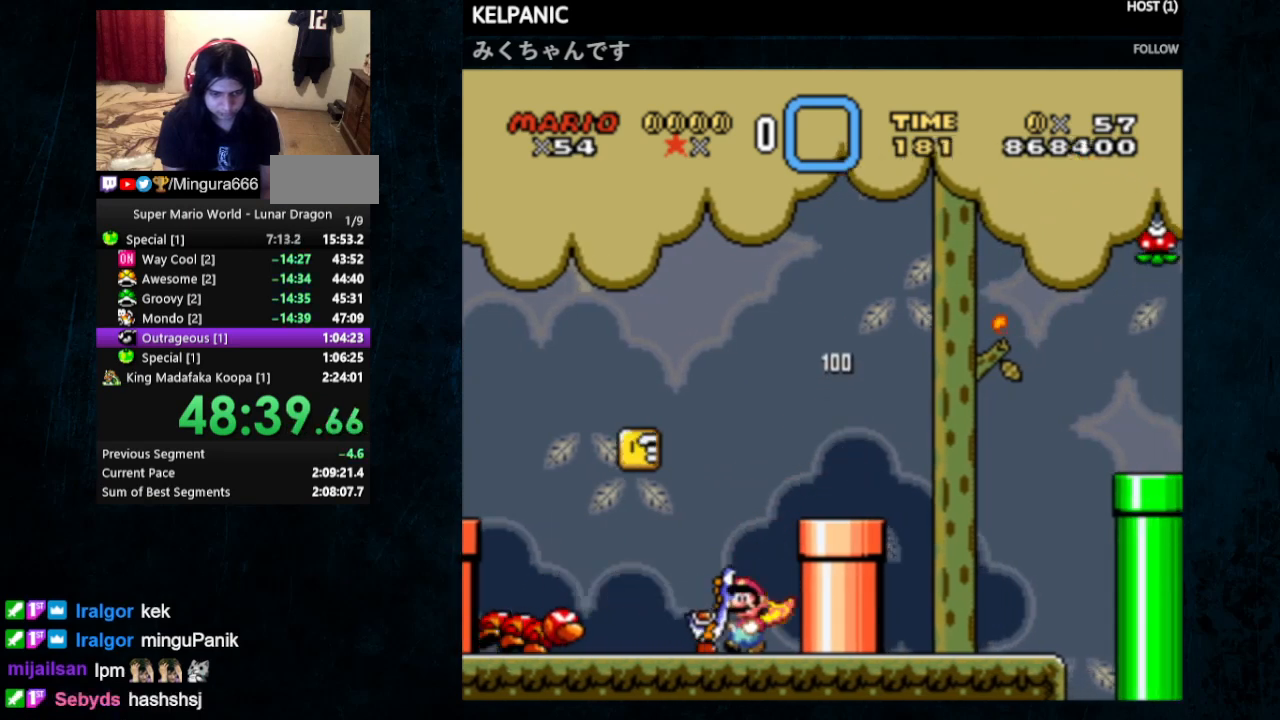
{"buttons": ["Y", "DPAD_LEFT"], "events": [[233, "B", "down"], [300, "B", "up"], [467, "DPAD_LEFT", "down"]]}
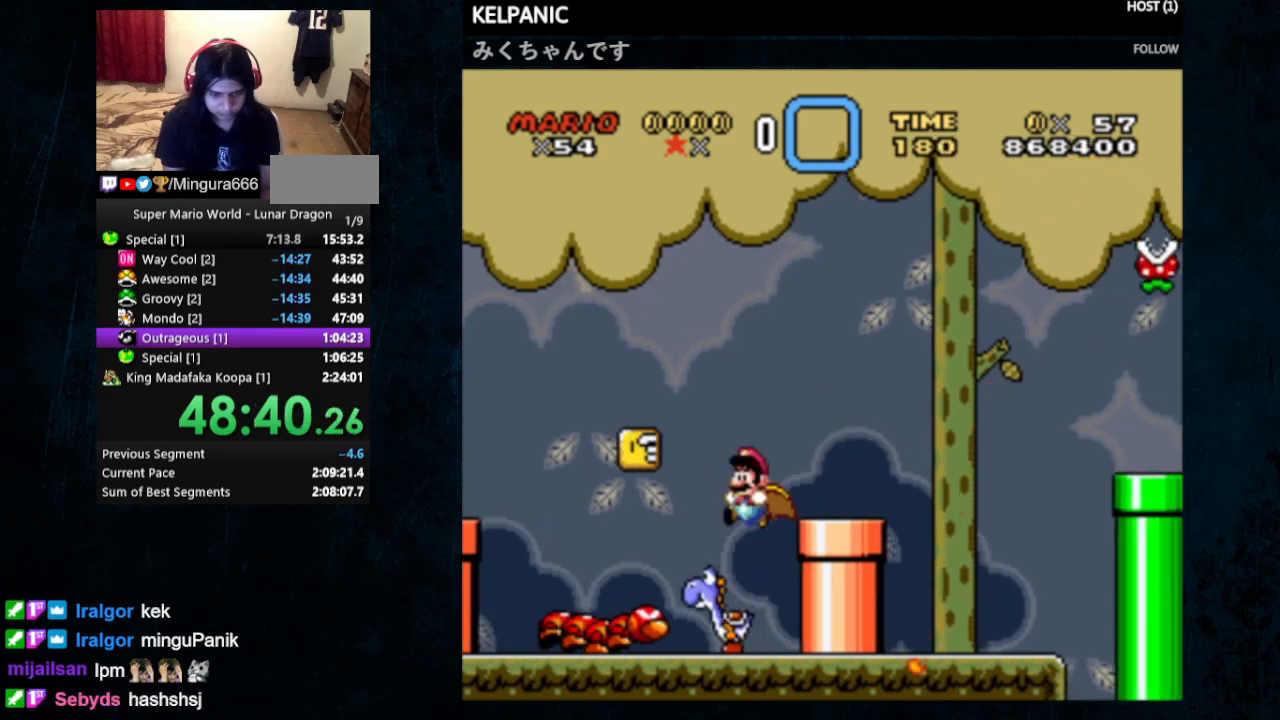
{"buttons": ["B", "Y", "DPAD_LEFT"], "events": [[100, "DPAD_UP", "down"], [133, "B", "down"], [500, "DPAD_UP", "up"]]}